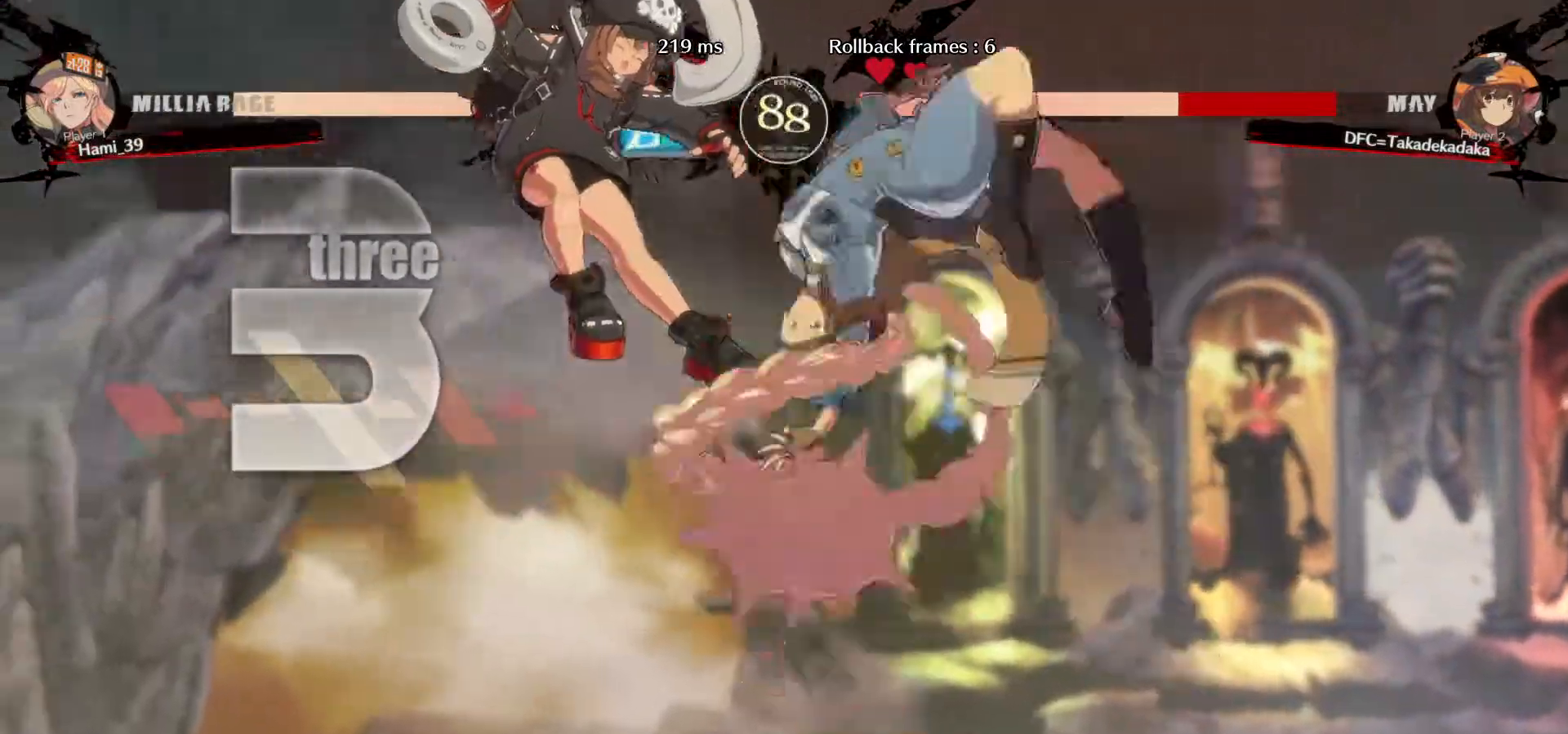
Gameplay with a controller (arcade stick); each line is a JSON object with the inputs held at the frame after it. "events" lists button and stick changes between this image and that frame as [ms after this image, input, new state], when the widget could be followed in between. Not read: L3 R3.
{"buttons": [], "left_stick": "center", "events": [[217, "left_stick", "center"]]}
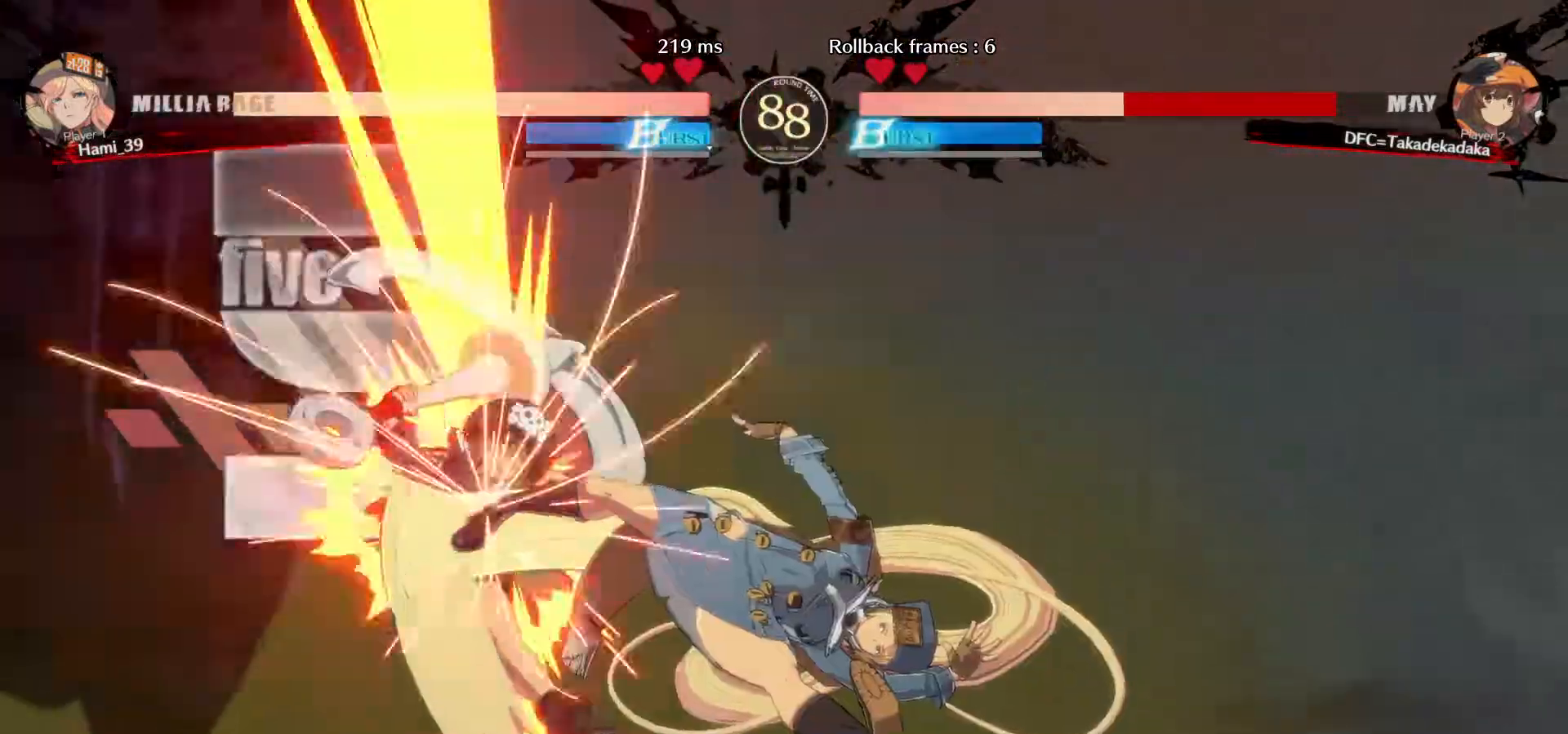
{"buttons": [], "left_stick": "center", "events": []}
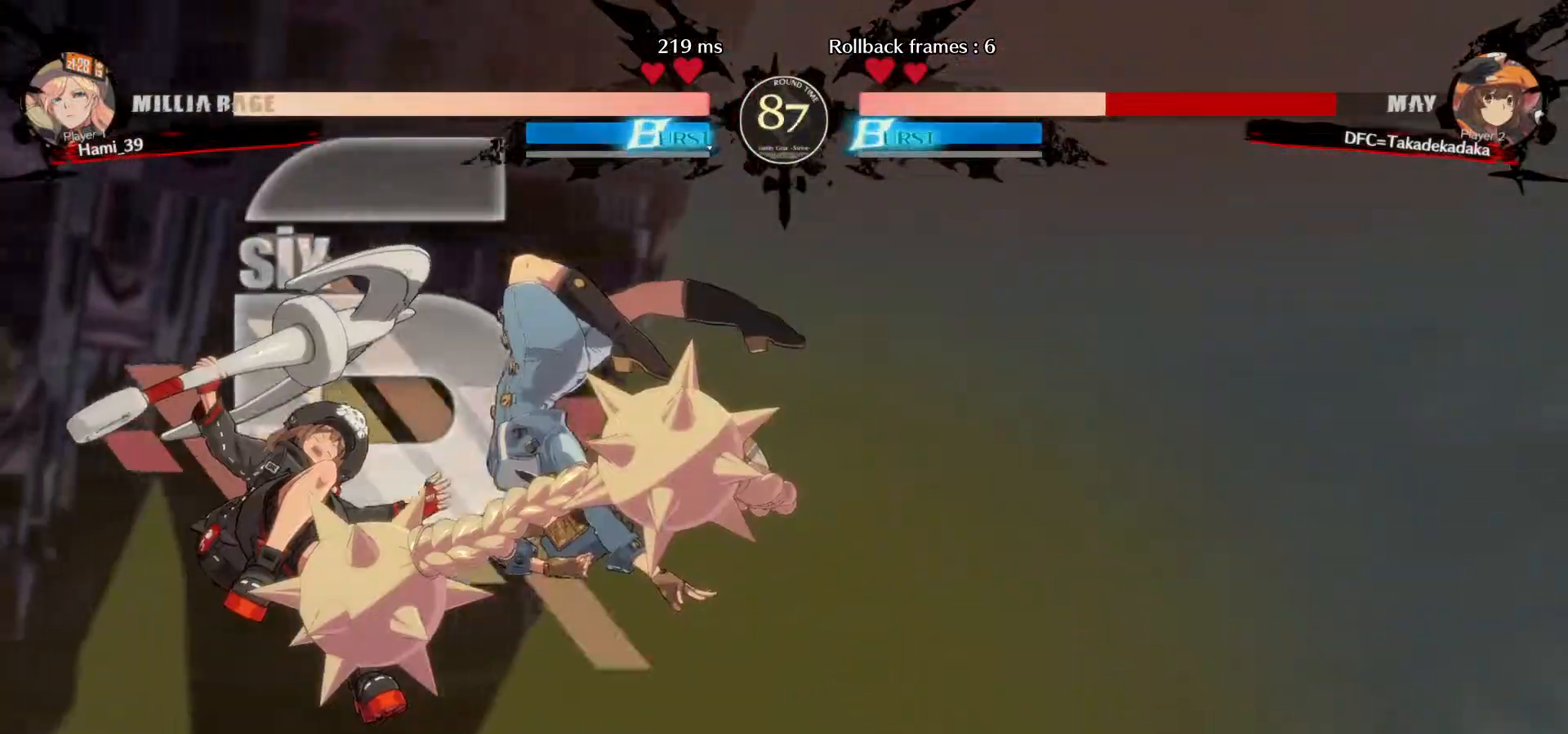
{"buttons": [], "left_stick": "center", "events": []}
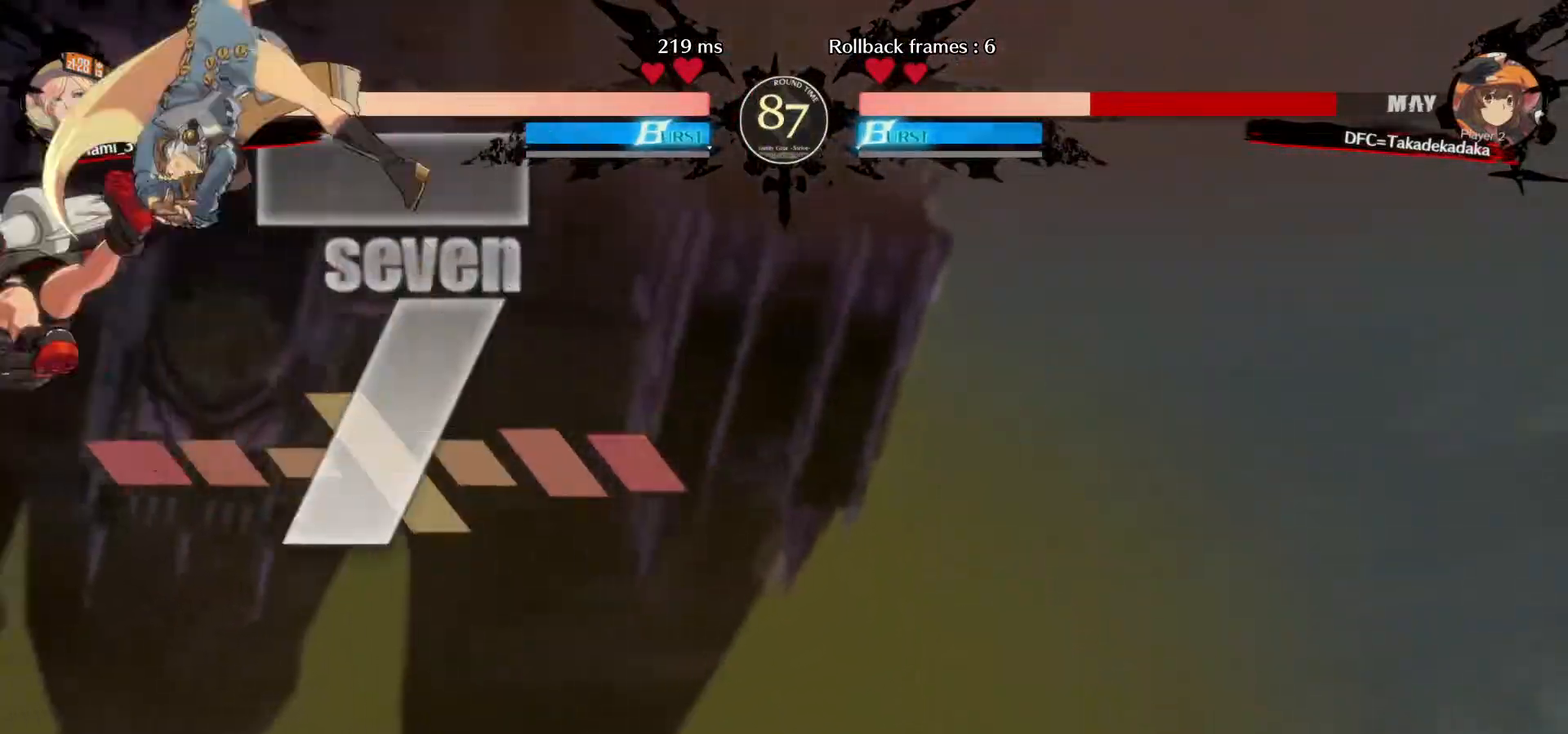
{"buttons": [], "left_stick": "center", "events": []}
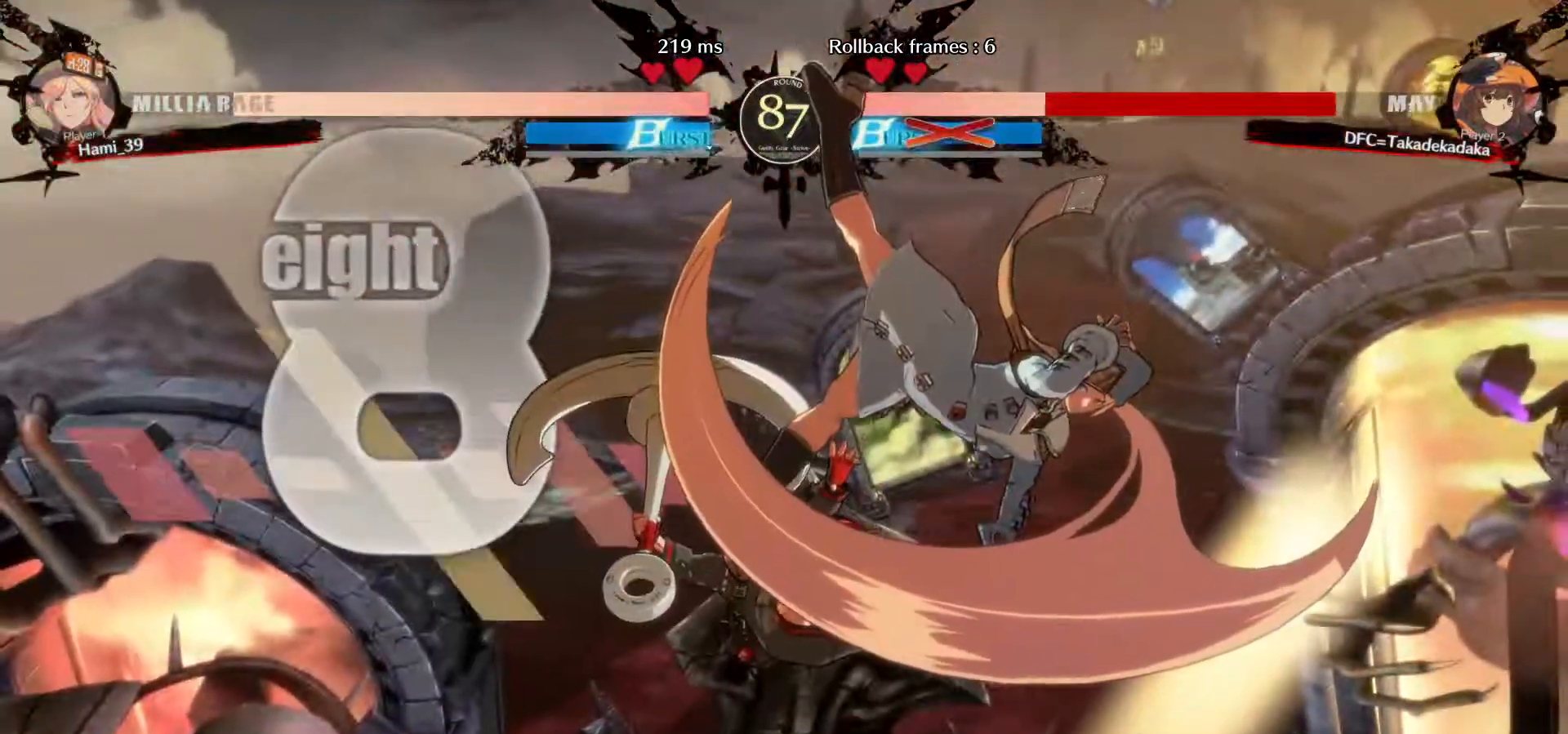
{"buttons": [], "left_stick": "left", "events": [[383, "left_stick", "left"]]}
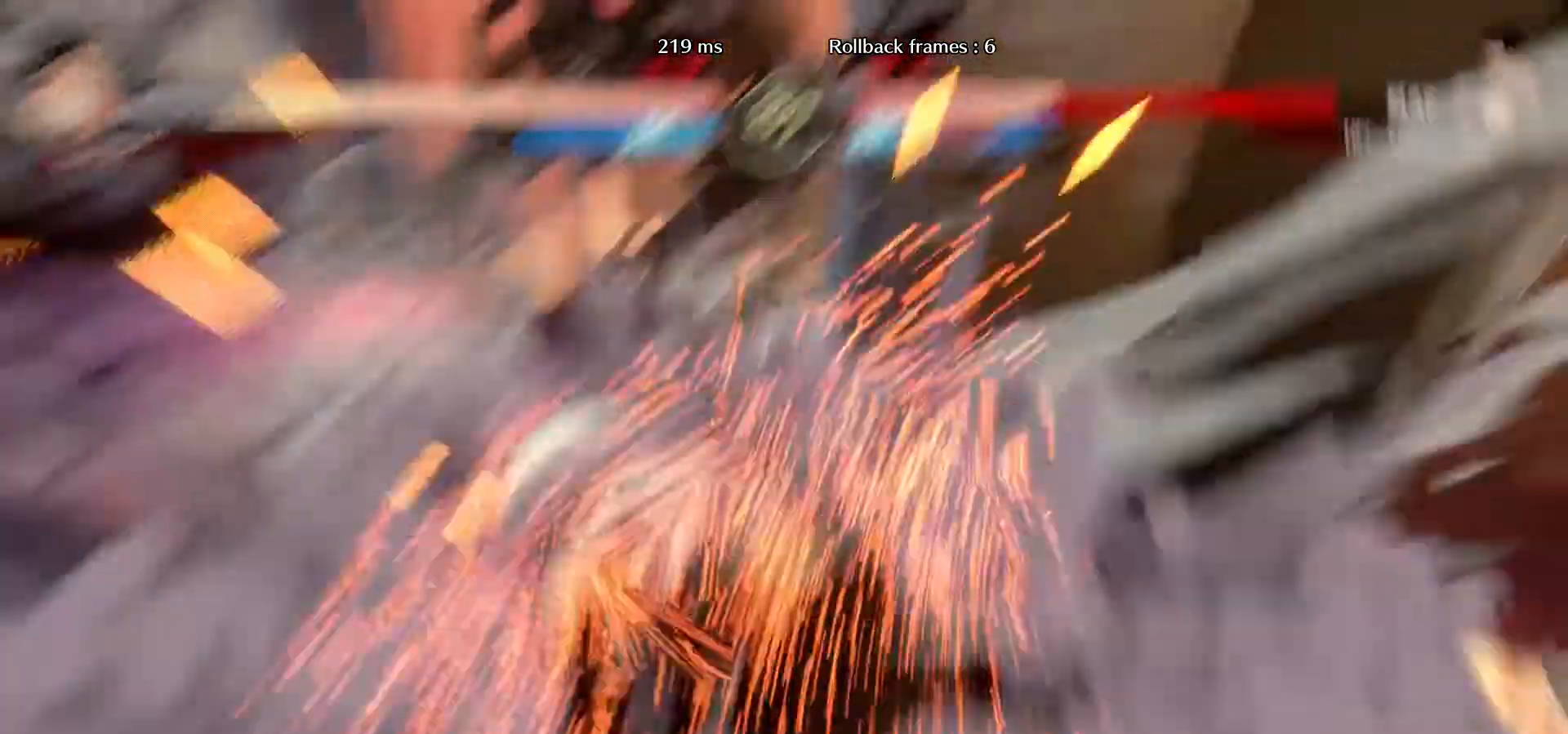
{"buttons": [], "left_stick": "center", "events": [[367, "left_stick", "center"]]}
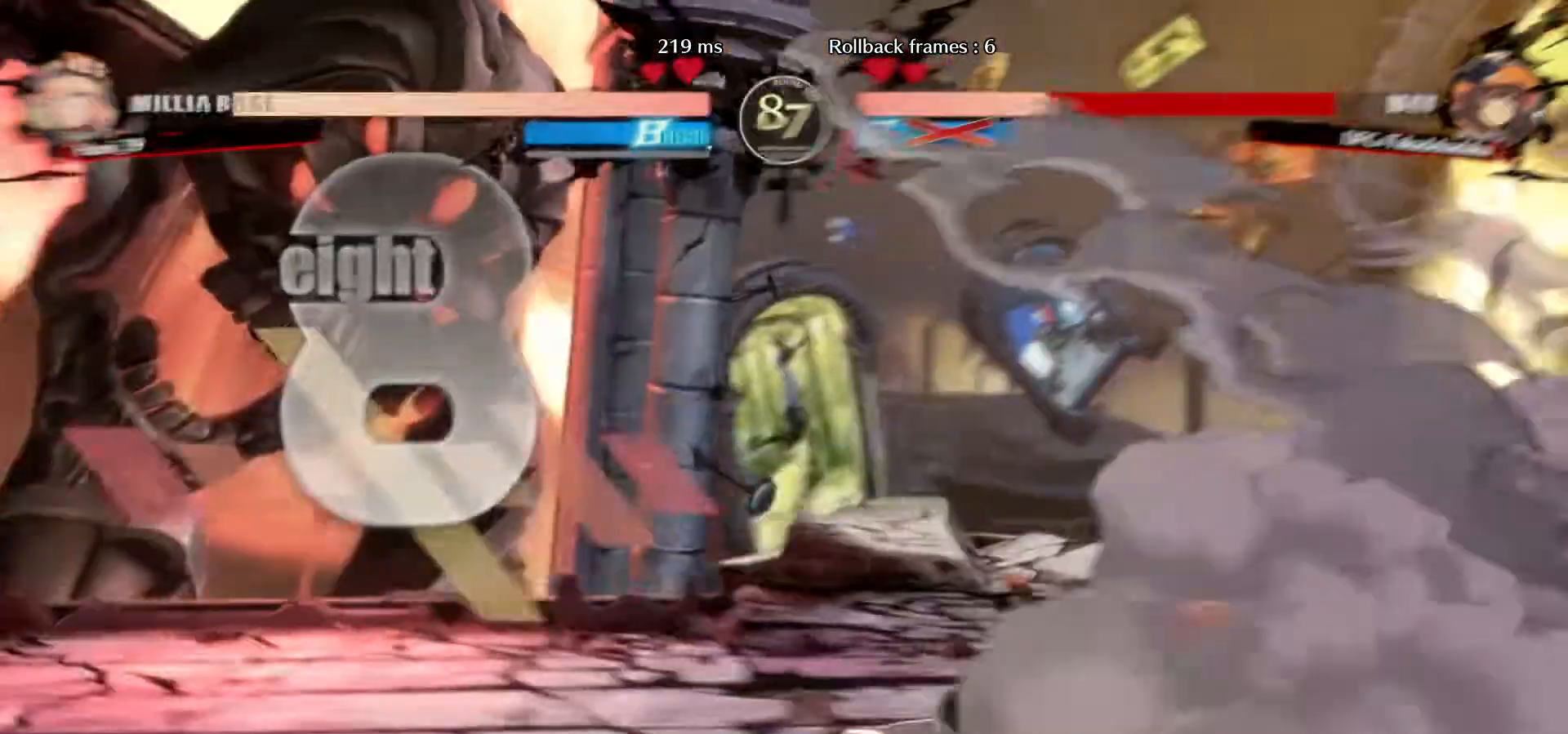
{"buttons": [], "left_stick": "up-left", "events": [[433, "left_stick", "up-left"]]}
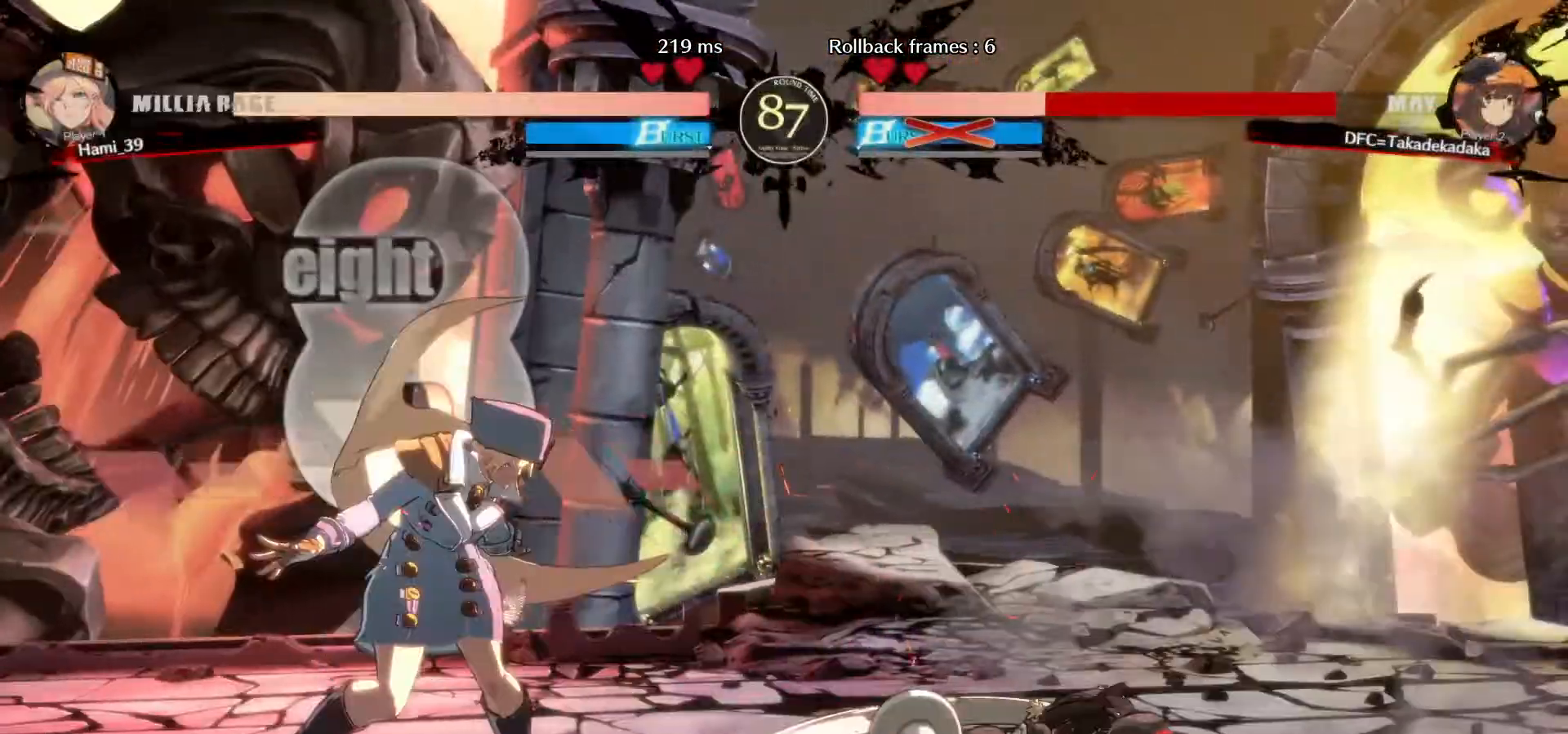
{"buttons": [], "left_stick": "up-right", "events": [[100, "left_stick", "up"], [217, "left_stick", "up-right"]]}
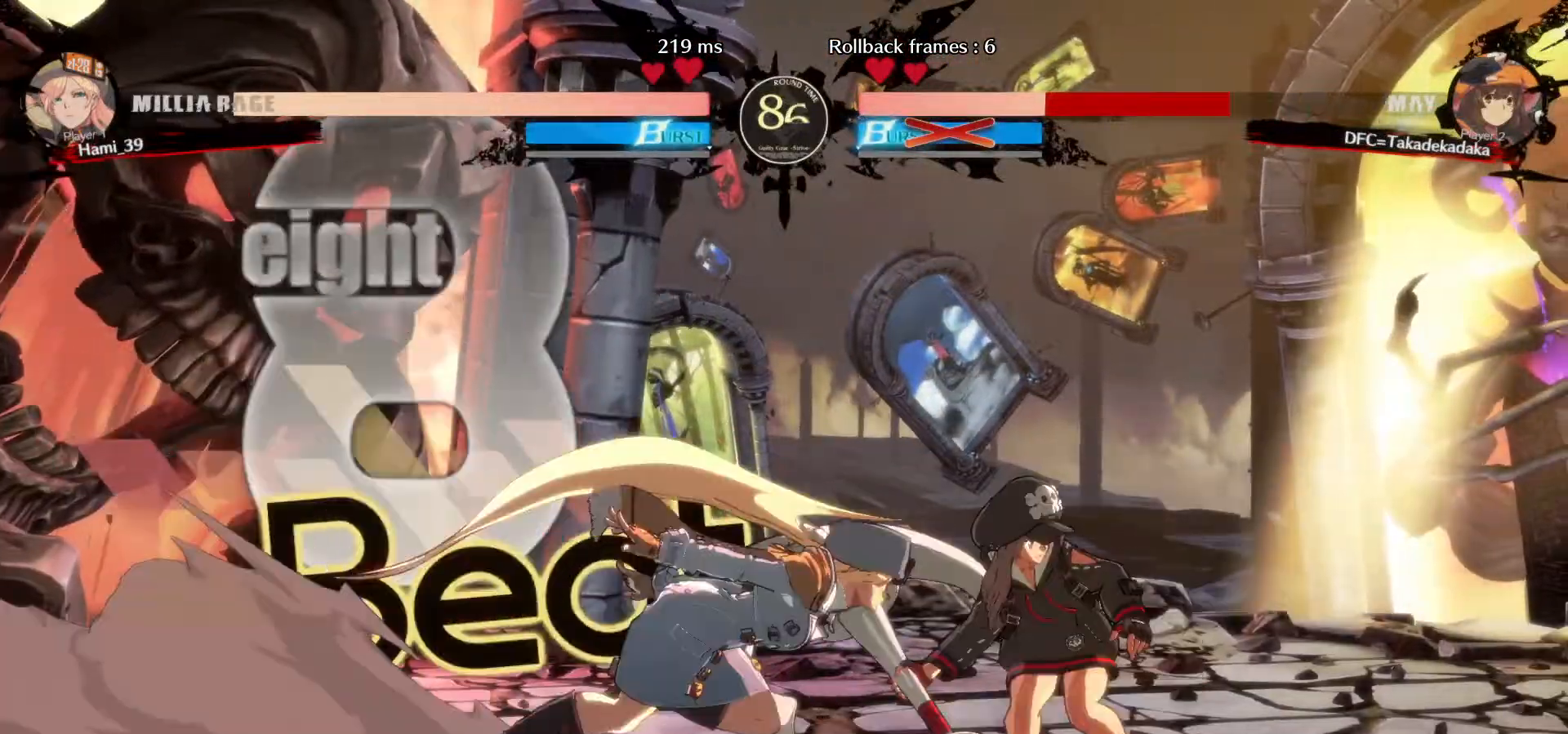
{"buttons": [], "left_stick": "down-right", "events": [[17, "CIRCLE", "down"], [67, "left_stick", "right"], [83, "CIRCLE", "up"], [133, "CIRCLE", "down"], [167, "left_stick", "down-right"], [183, "CIRCLE", "up"], [233, "CIRCLE", "down"], [317, "CIRCLE", "up"], [367, "CIRCLE", "down"], [400, "CIRCLE", "up"]]}
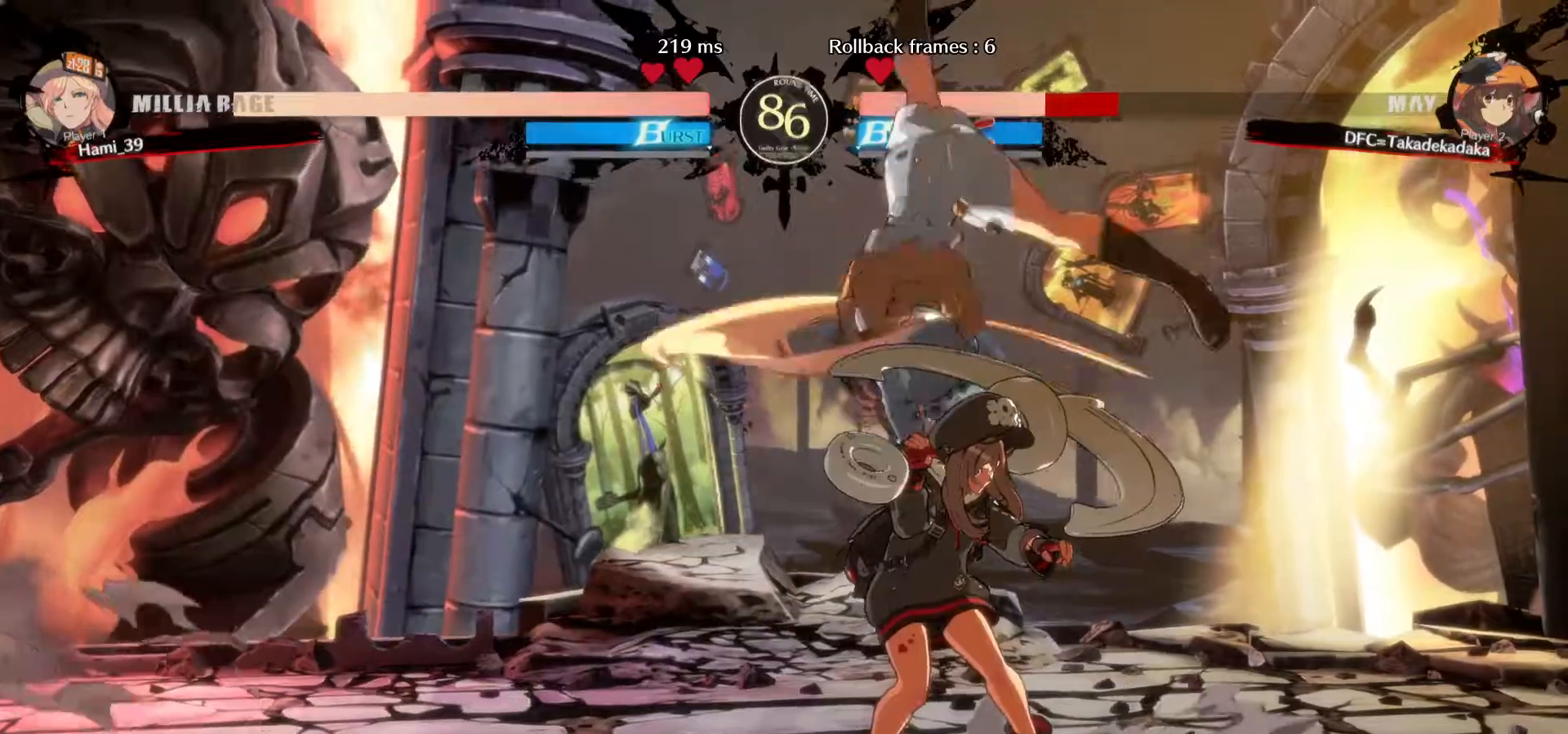
{"buttons": [], "left_stick": "down-right", "events": [[67, "R1", "down"], [100, "R1", "up"]]}
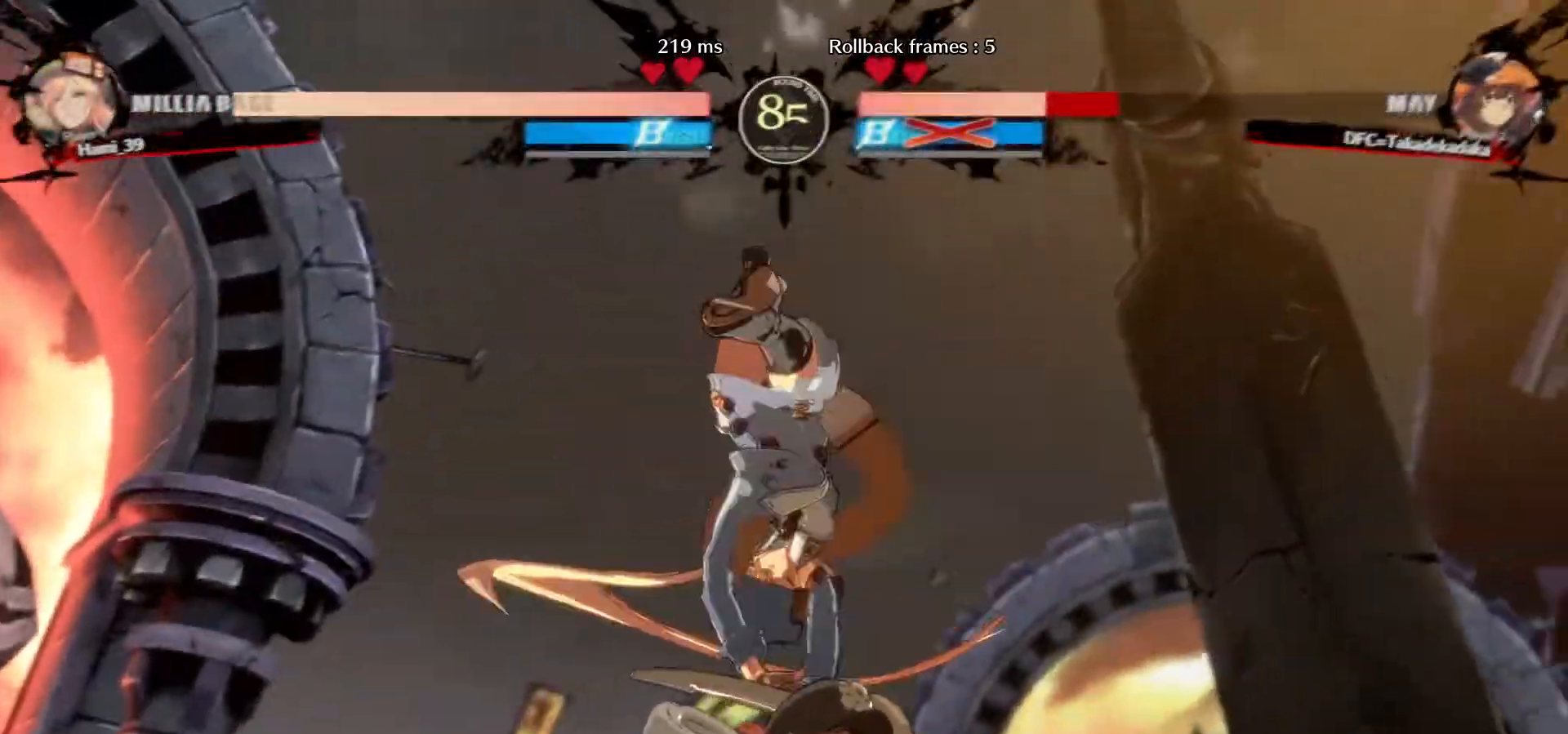
{"buttons": [], "left_stick": "down-right", "events": []}
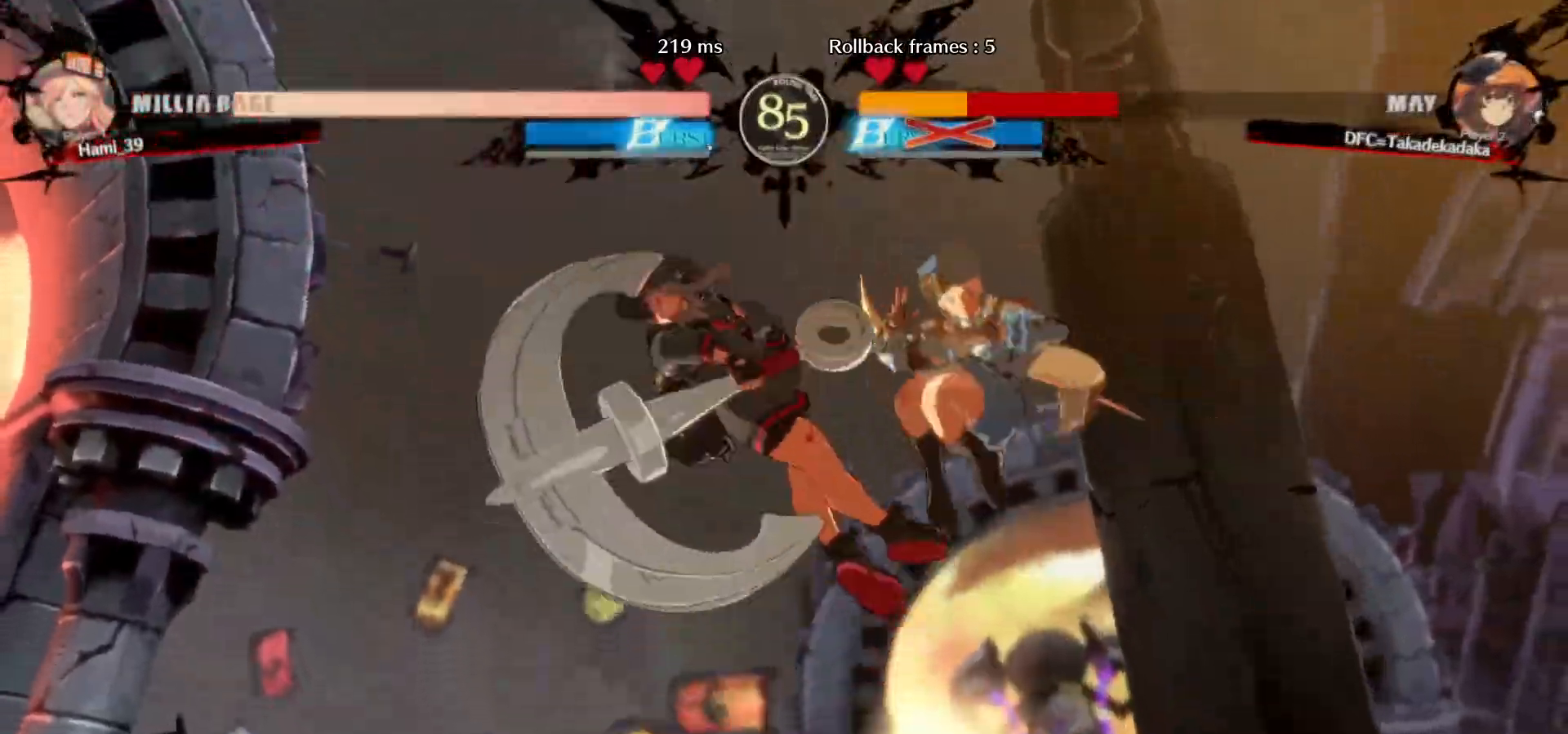
{"buttons": [], "left_stick": "left", "events": [[167, "left_stick", "right"], [267, "left_stick", "center"], [383, "left_stick", "left"]]}
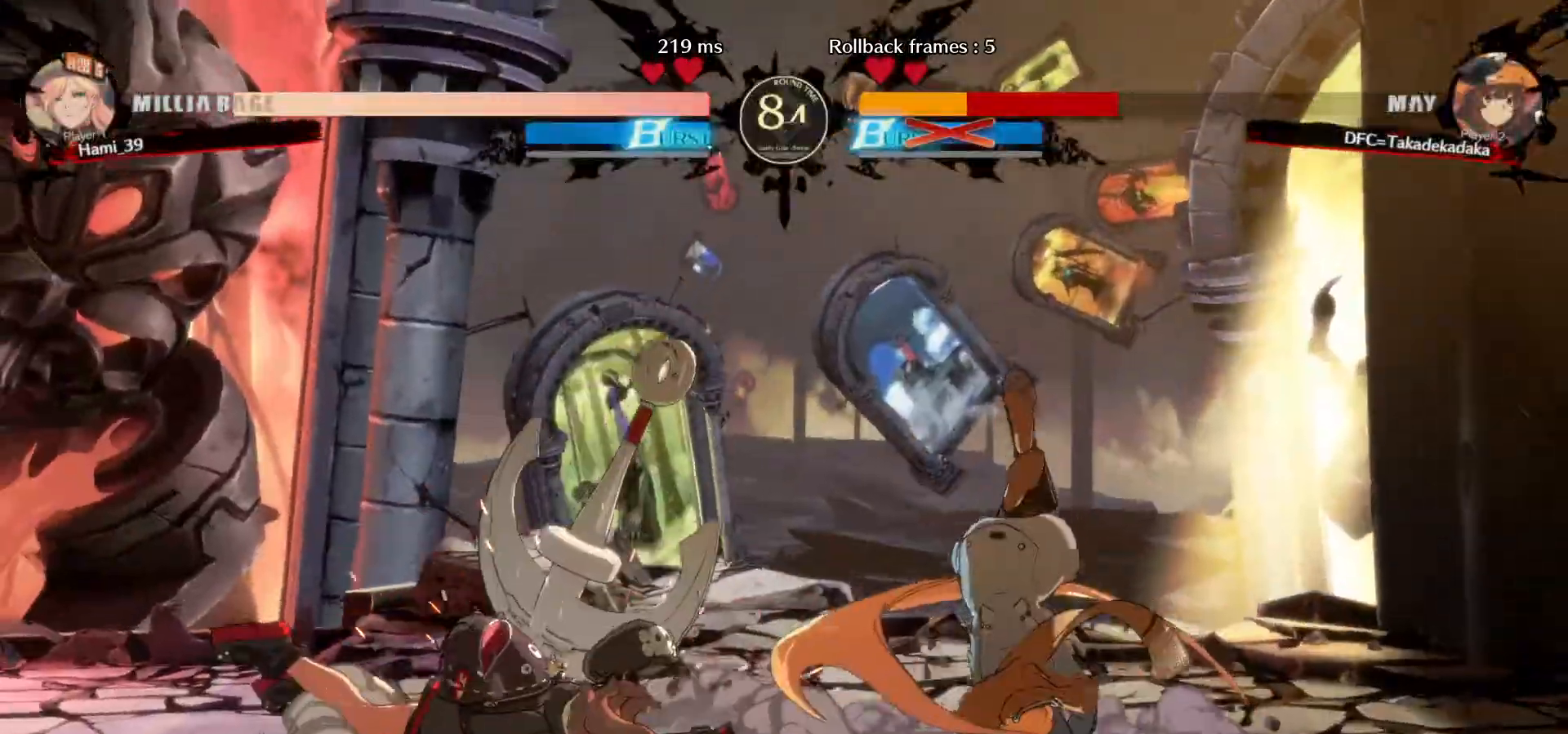
{"buttons": [], "left_stick": "left", "events": []}
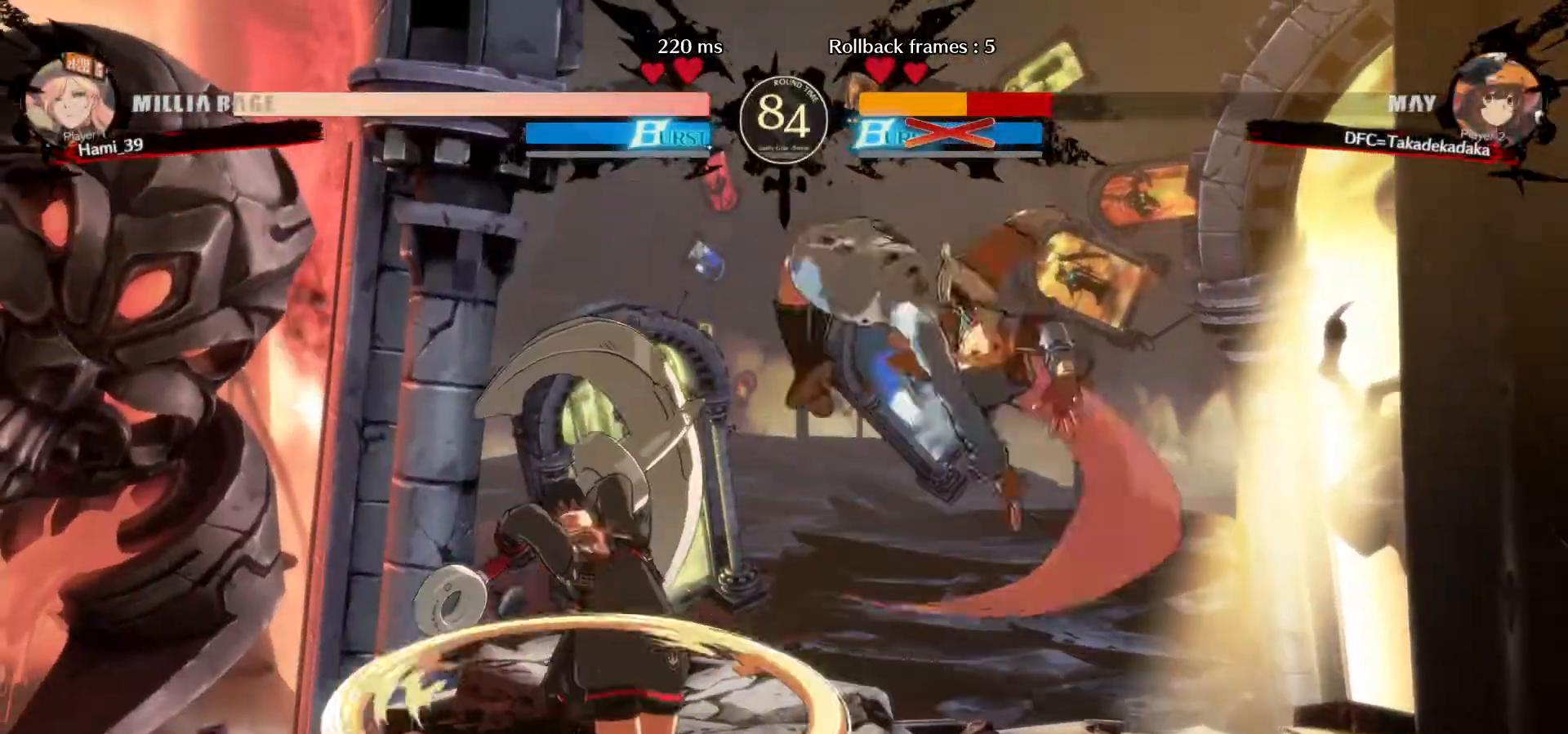
{"buttons": [], "left_stick": "left", "events": []}
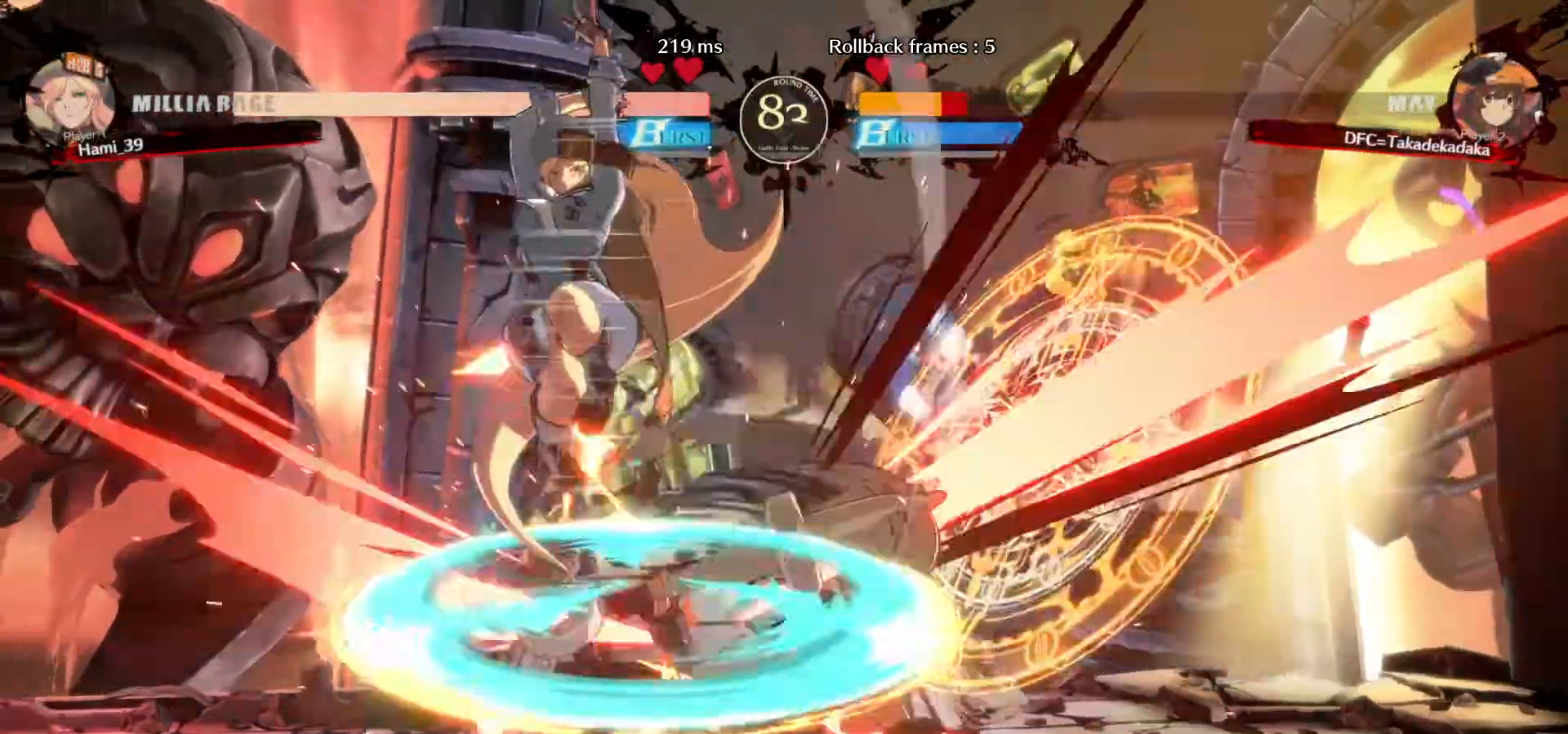
{"buttons": [], "left_stick": "center", "events": [[267, "R1", "down"], [317, "R1", "up"], [483, "left_stick", "center"]]}
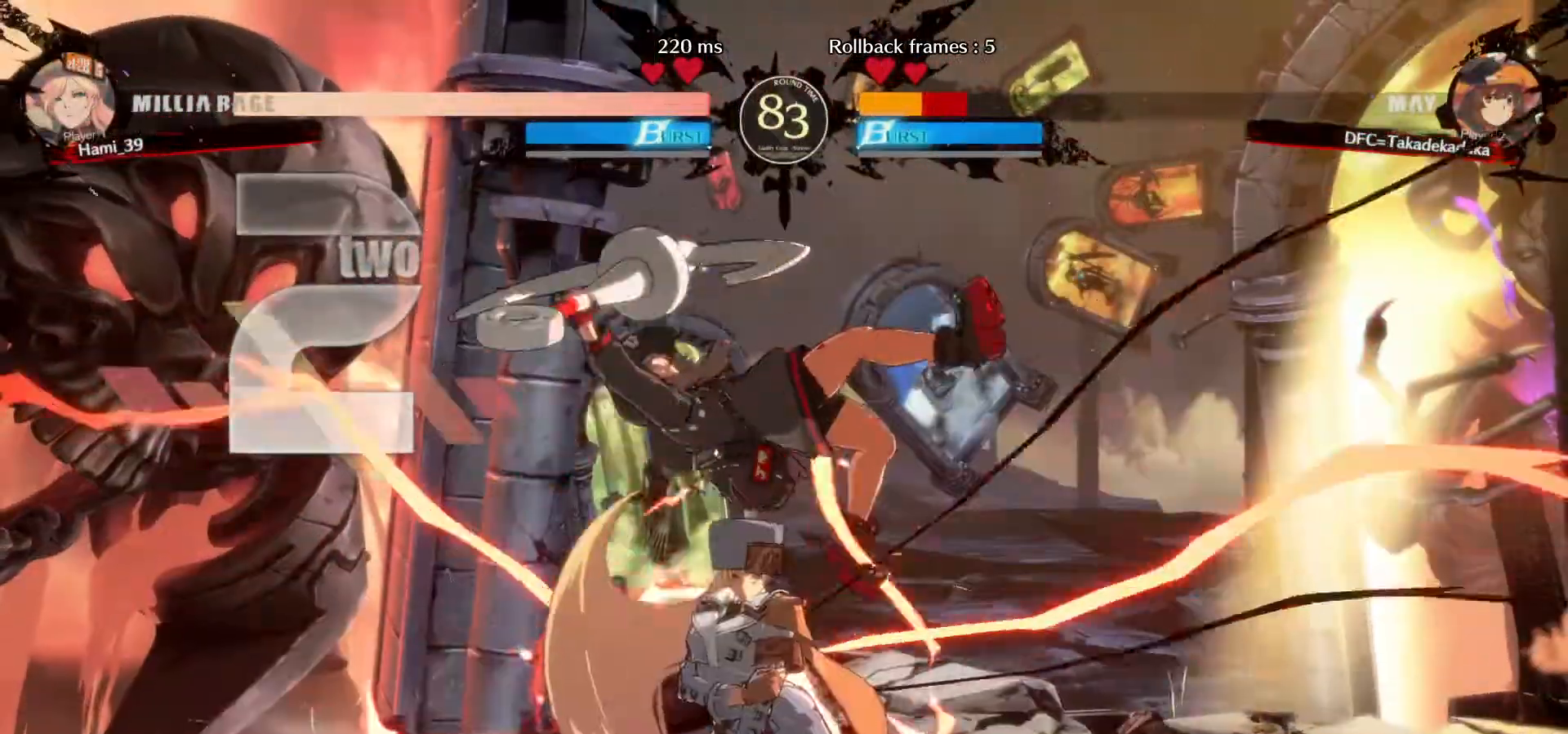
{"buttons": [], "left_stick": "down-right", "events": [[17, "left_stick", "down-right"], [250, "SQUARE", "down"], [317, "SQUARE", "up"], [383, "SQUARE", "down"], [433, "SQUARE", "up"]]}
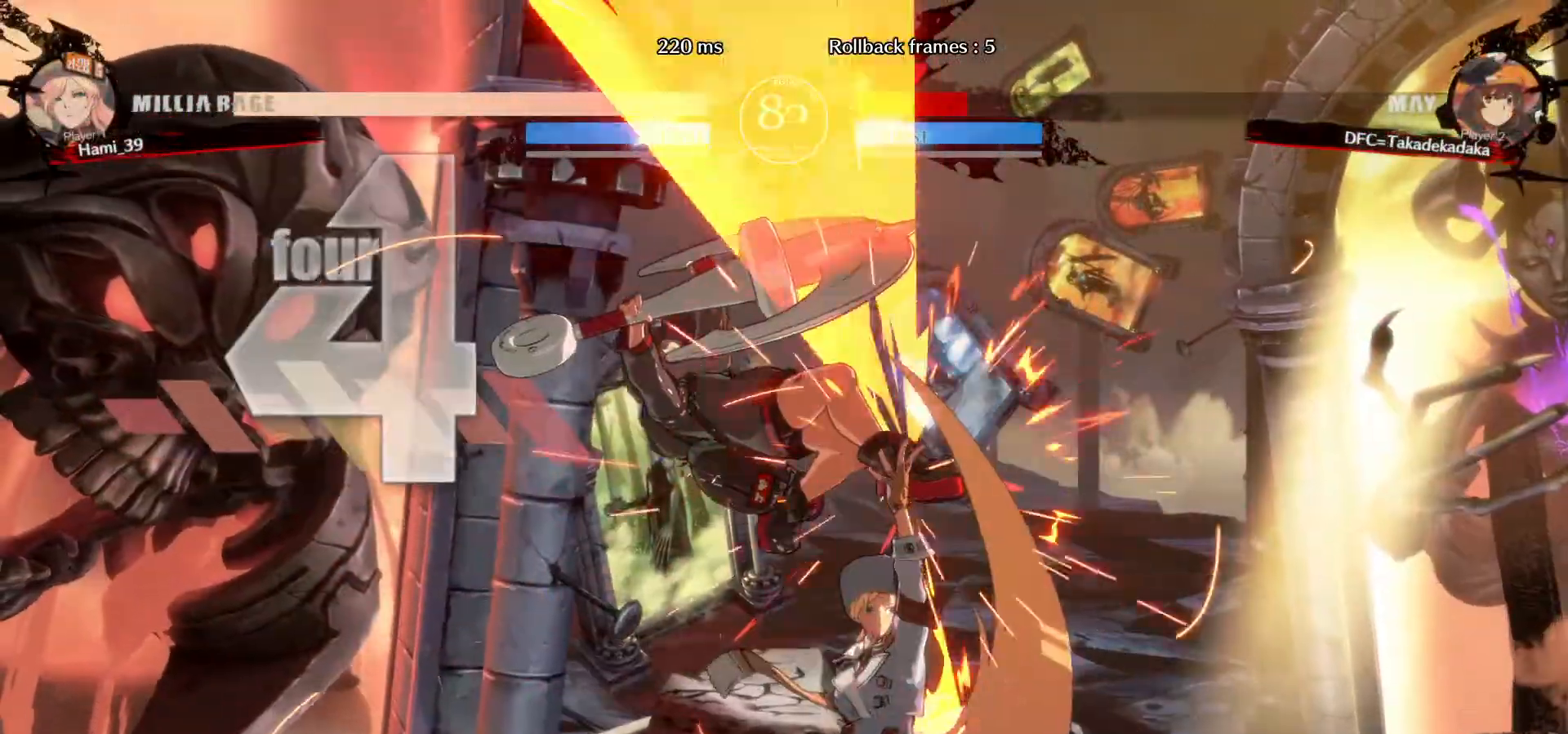
{"buttons": [], "left_stick": "down-right", "events": [[17, "SQUARE", "down"], [67, "SQUARE", "up"], [150, "SQUARE", "down"], [200, "SQUARE", "up"], [300, "SQUARE", "down"], [367, "SQUARE", "up"], [417, "SQUARE", "down"], [483, "SQUARE", "up"]]}
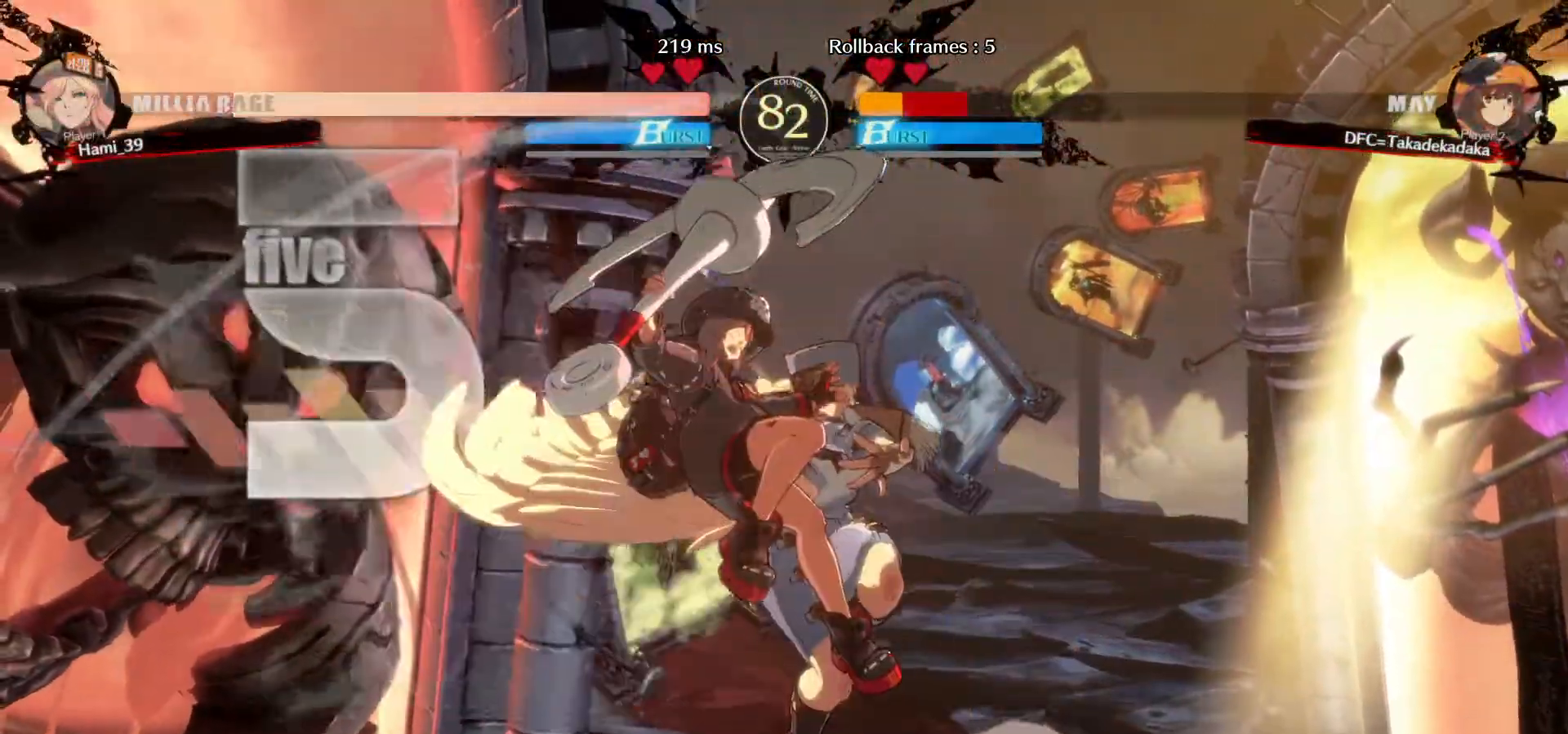
{"buttons": ["SQUARE"], "left_stick": "down-right", "events": [[83, "SQUARE", "down"], [150, "SQUARE", "up"], [300, "SQUARE", "down"], [383, "SQUARE", "up"], [467, "SQUARE", "down"]]}
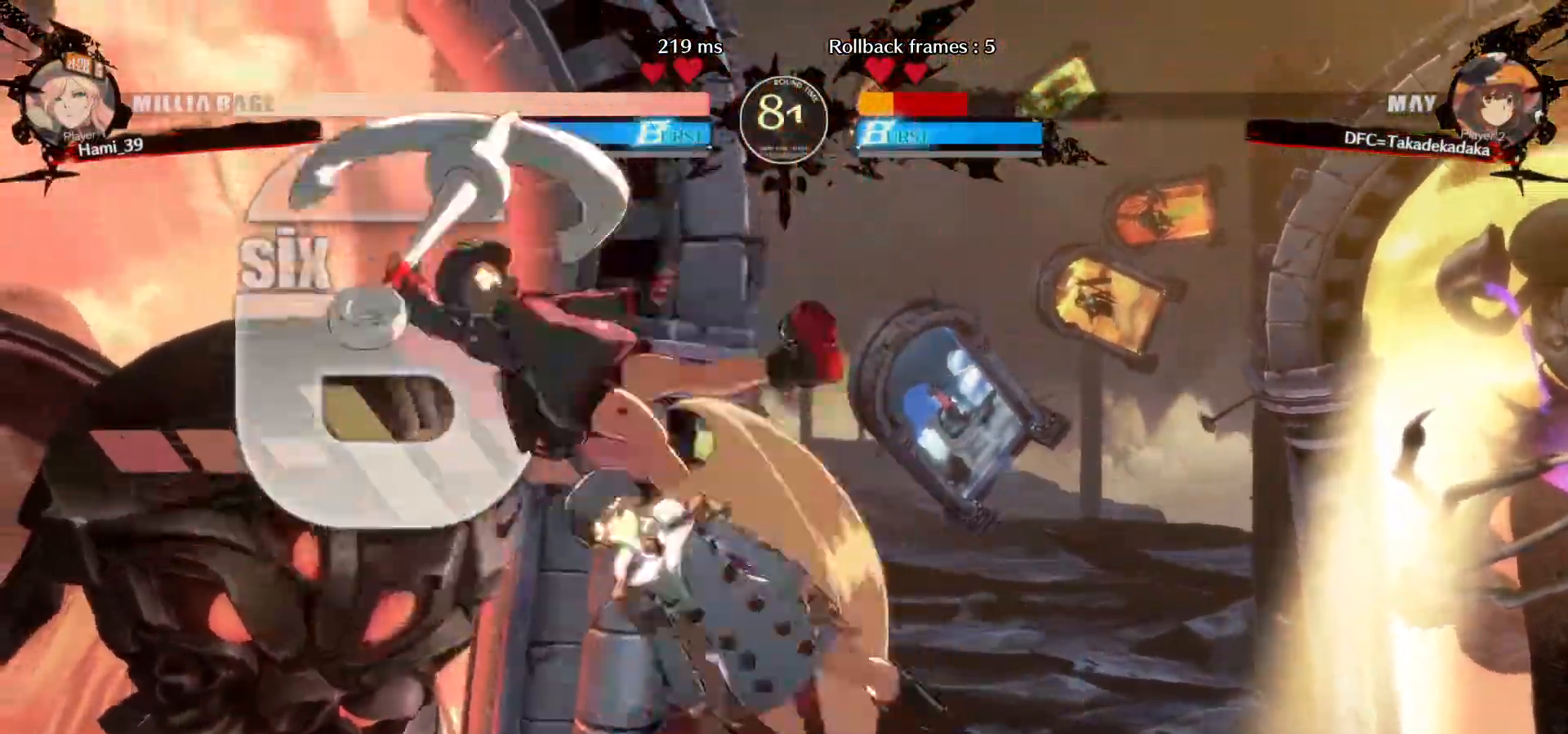
{"buttons": [], "left_stick": "center", "events": [[33, "SQUARE", "up"], [150, "SQUARE", "down"], [200, "SQUARE", "up"], [417, "left_stick", "center"]]}
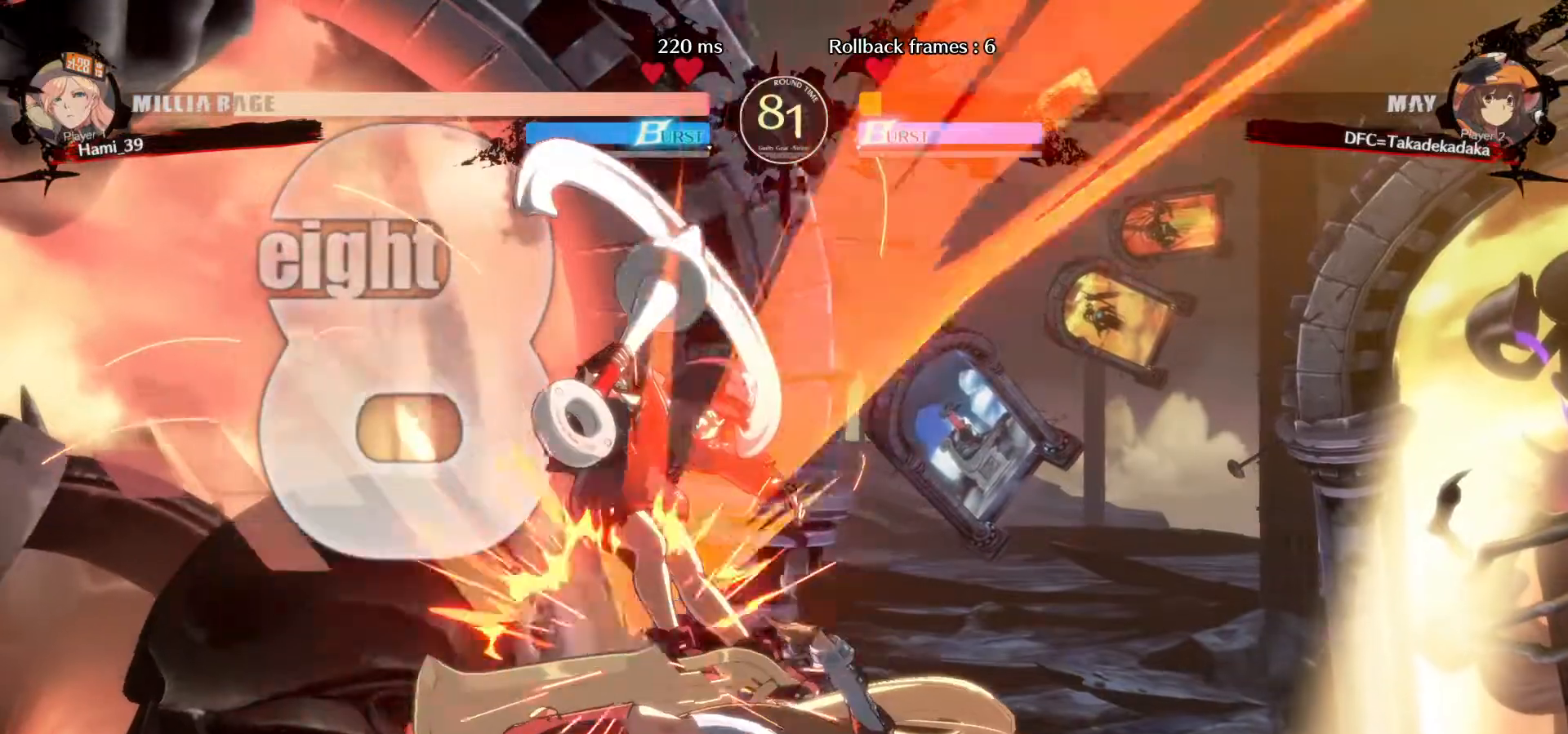
{"buttons": [], "left_stick": "down-left", "events": [[83, "left_stick", "left"], [150, "left_stick", "down-left"]]}
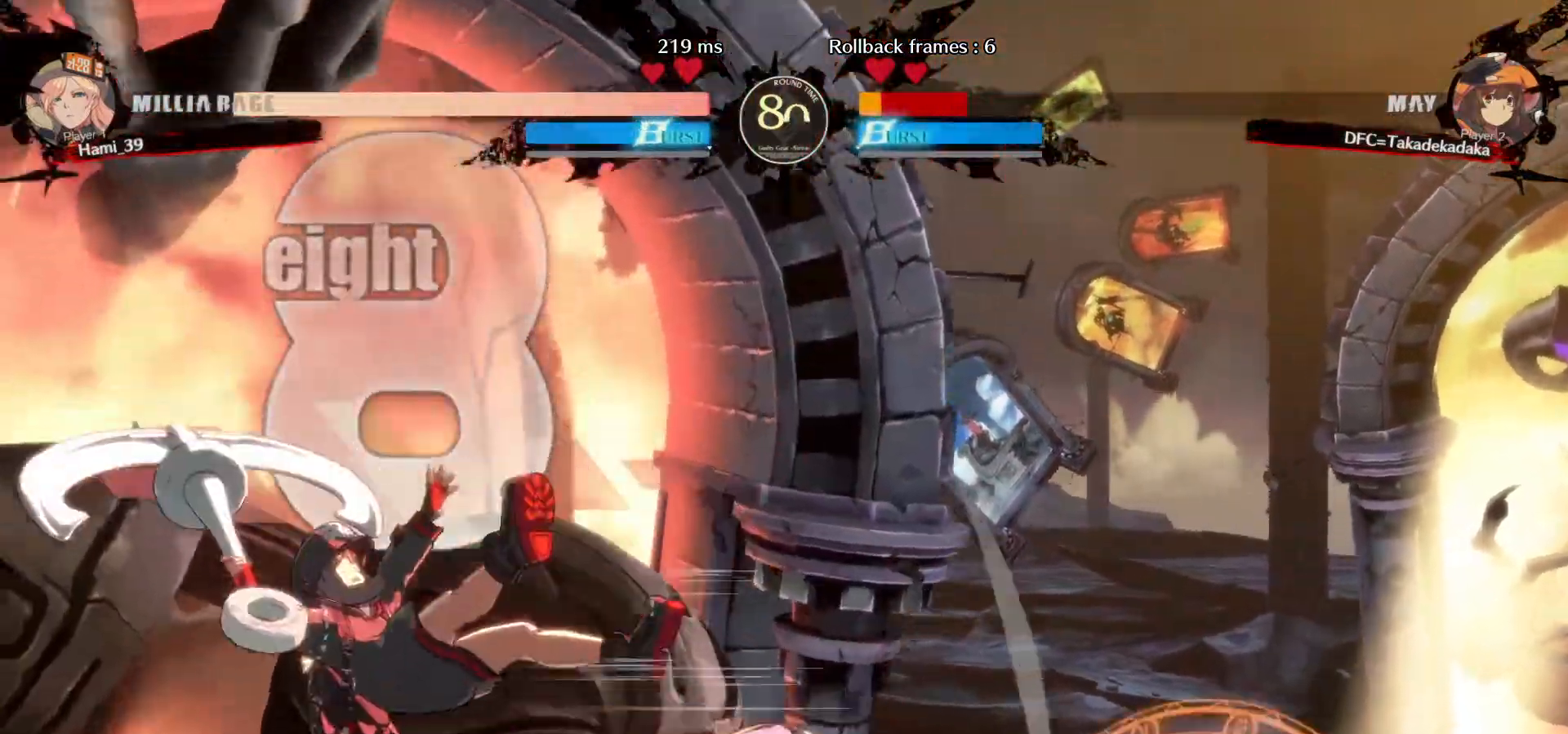
{"buttons": [], "left_stick": "down-left", "events": []}
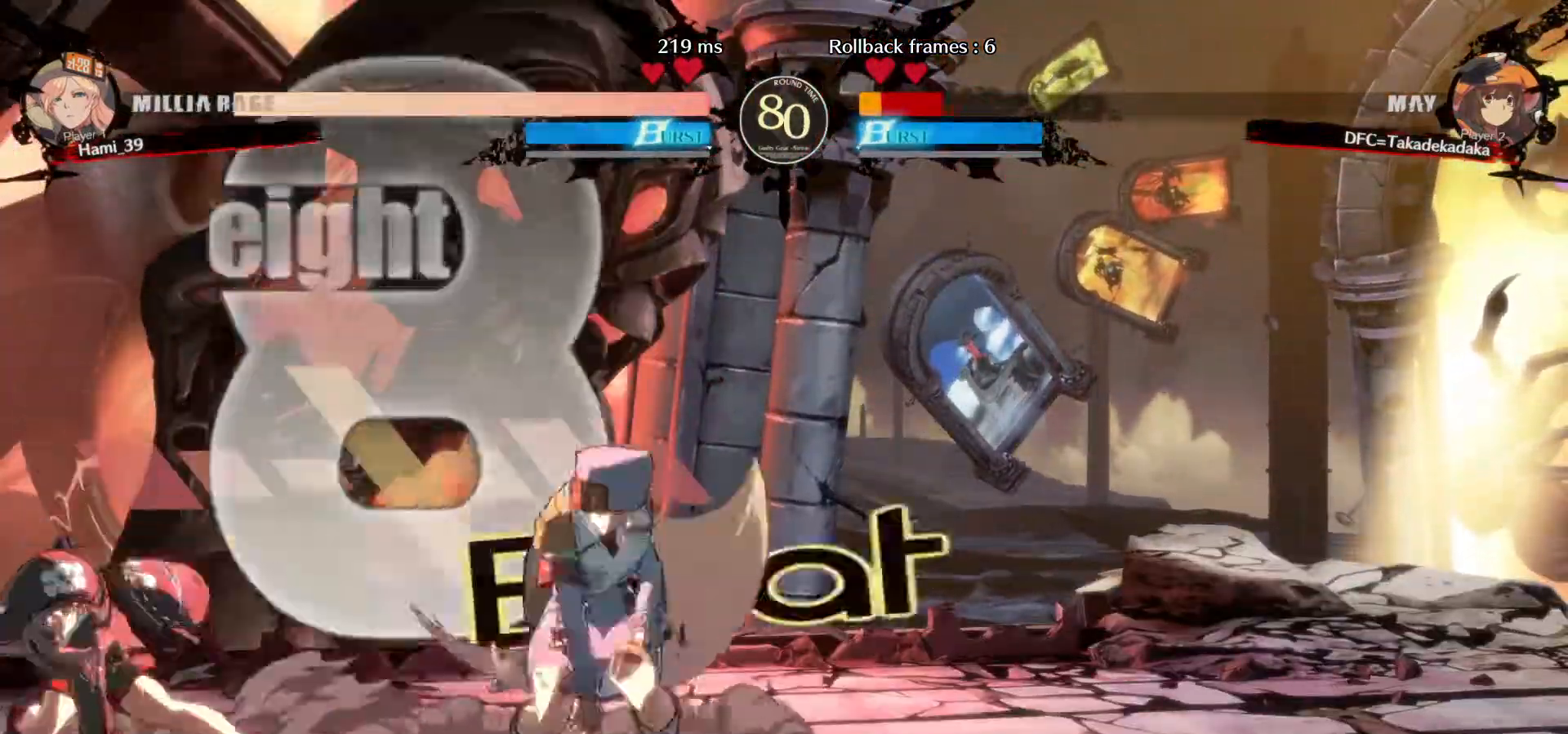
{"buttons": [], "left_stick": "up-left", "events": [[150, "left_stick", "left"], [267, "left_stick", "down-left"], [450, "left_stick", "up-left"]]}
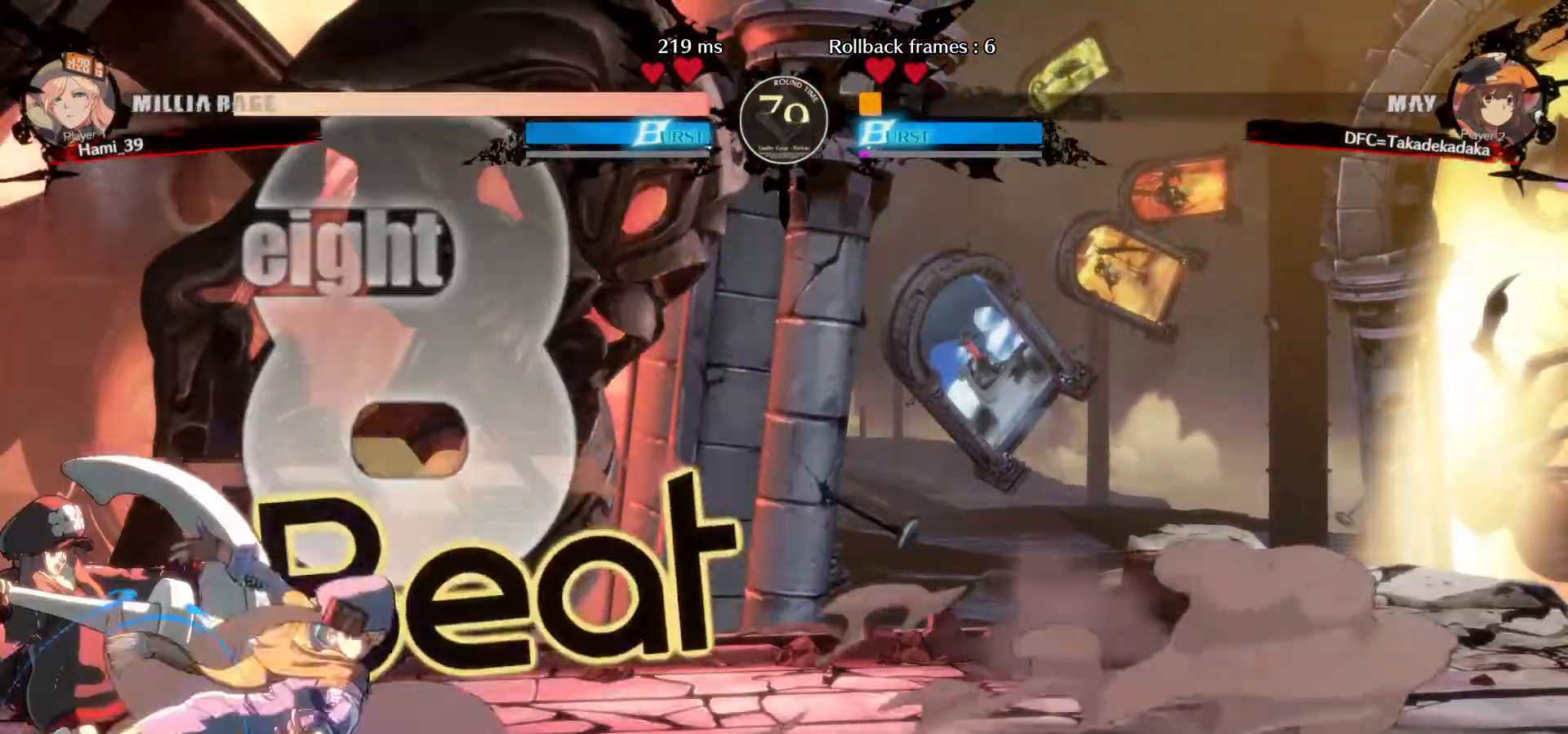
{"buttons": [], "left_stick": "up-left", "events": []}
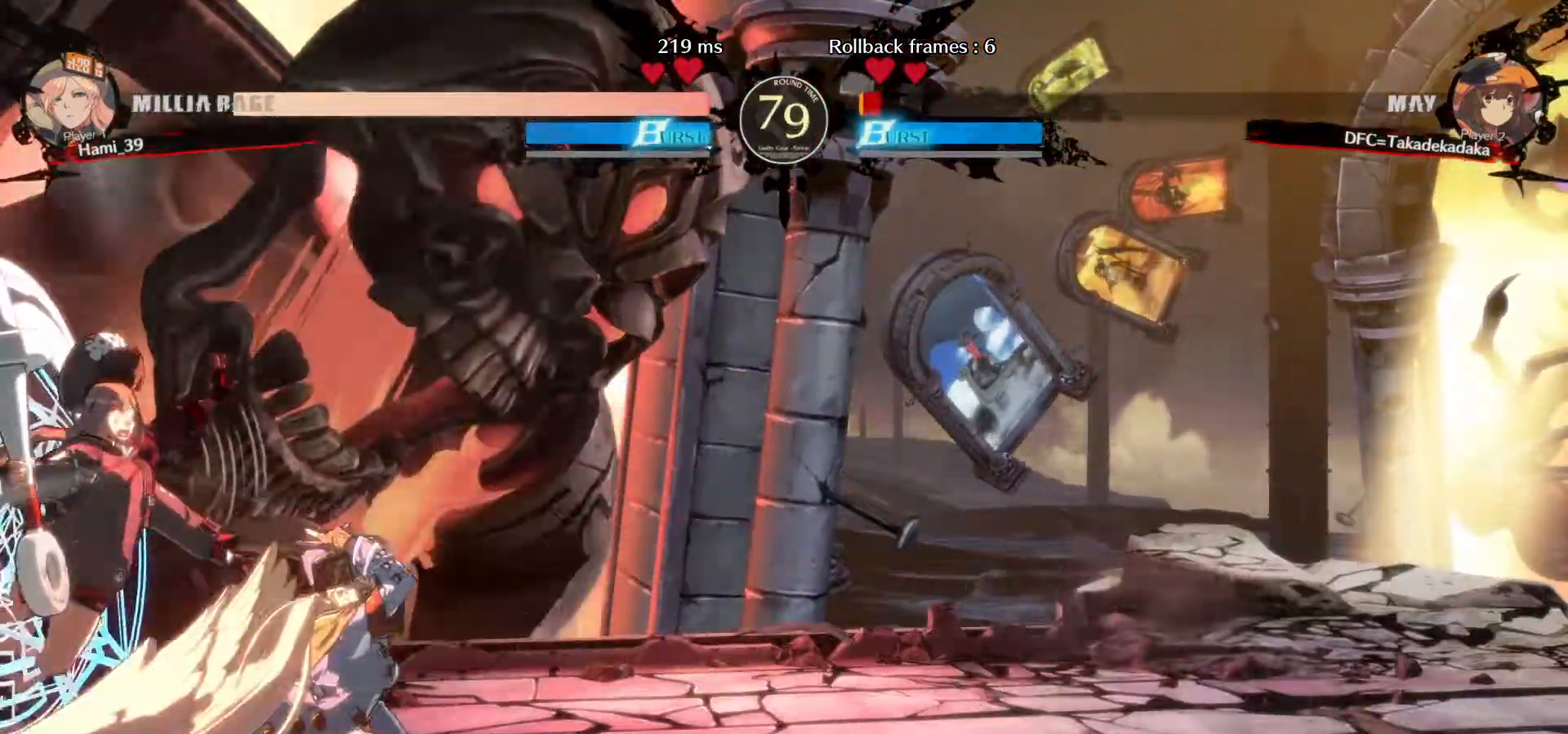
{"buttons": [], "left_stick": "down-left", "events": [[217, "left_stick", "left"], [300, "SQUARE", "down"], [317, "left_stick", "down-left"], [367, "SQUARE", "up"], [467, "SQUARE", "down"], [500, "SQUARE", "up"]]}
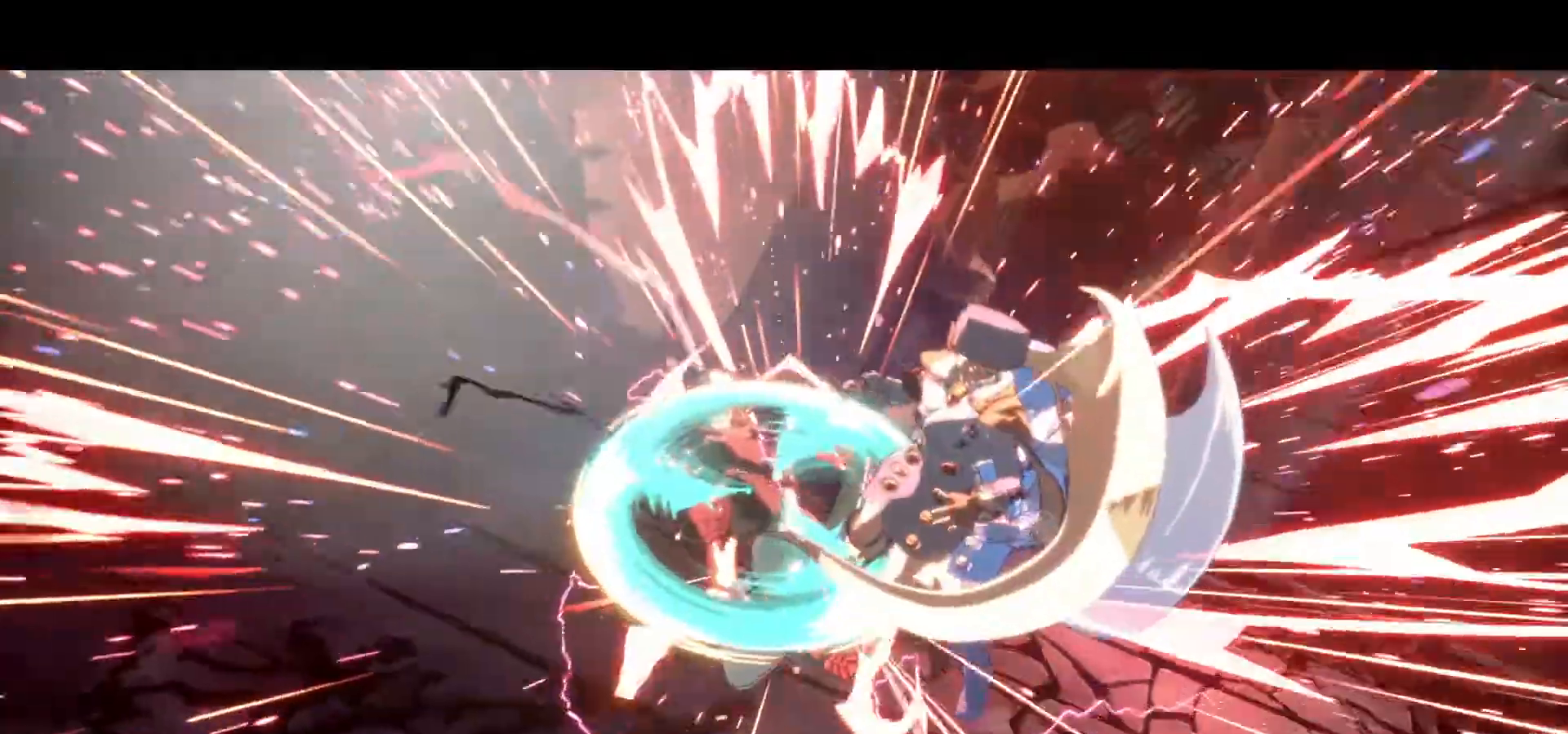
{"buttons": [], "left_stick": "center", "events": [[333, "left_stick", "center"]]}